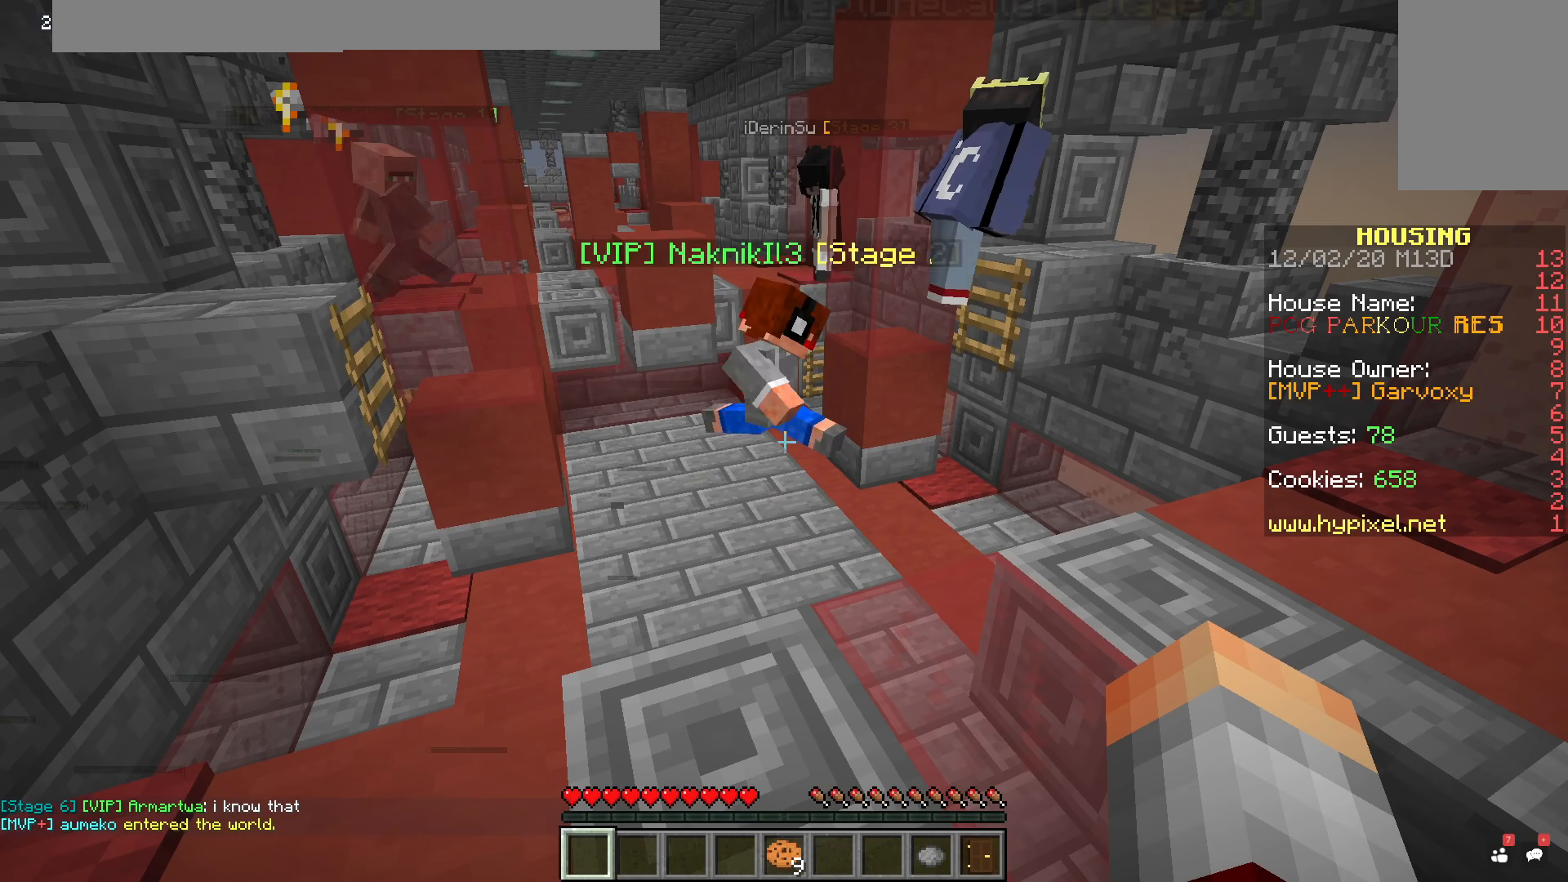
Gameplay with keyboard and mouse; each line is a JSON object with the keys and mouse buttons held at the frame after it. "events" lists presses ("down") and releases ("up") of "a", "d", "s", "space", "w", "mouse_left" and "mouse_right" between this image and that frame as [ms after this image, input, new state], when the widget could be followed in between. "mouse_left", "mouse_right" = the "left", "right" buttons of the "mouse" list. No other keys are recorded. Fast repeated clicks can show as one long hold. Mouse movement is not recorded.
{"keys": [], "mouse": ["left"], "events": [[317, "mouse_left", "down"]]}
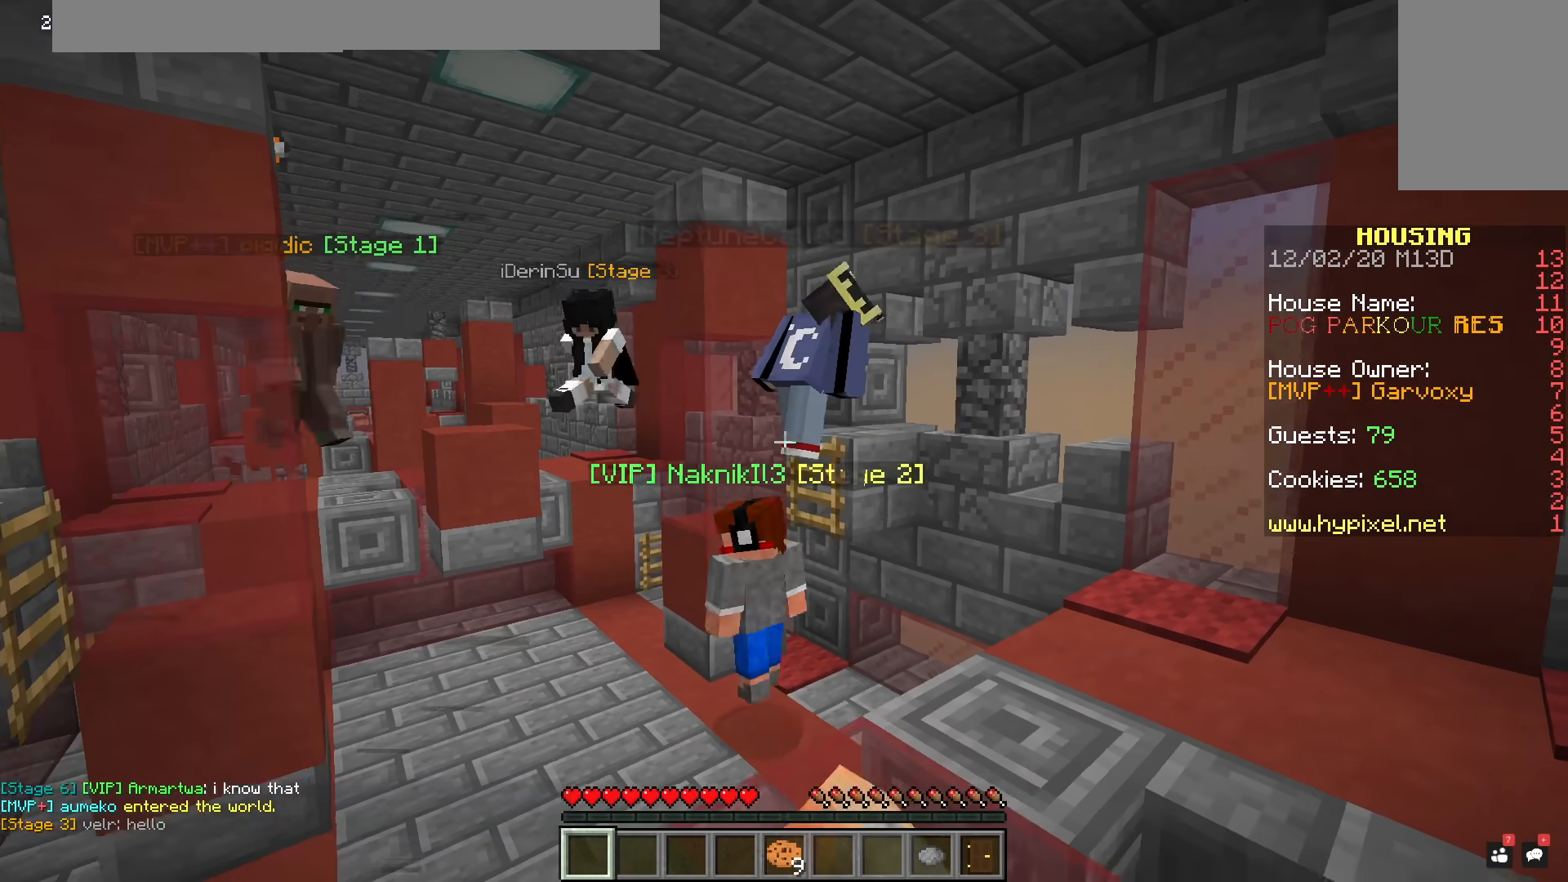
{"keys": [], "mouse": [], "events": [[317, "mouse_left", "up"]]}
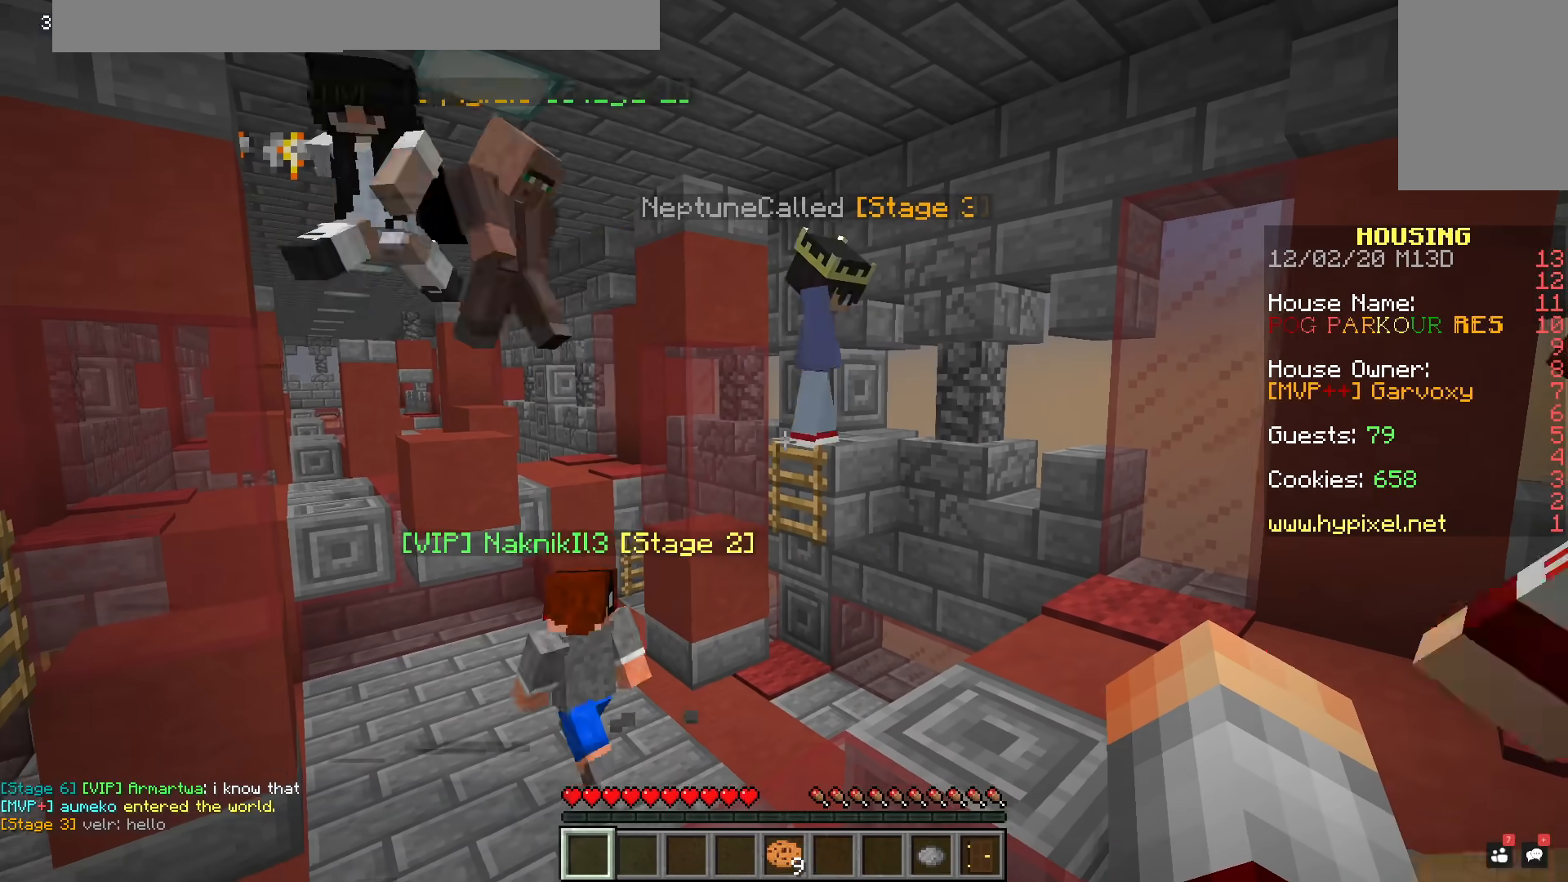
{"keys": [], "mouse": [], "events": []}
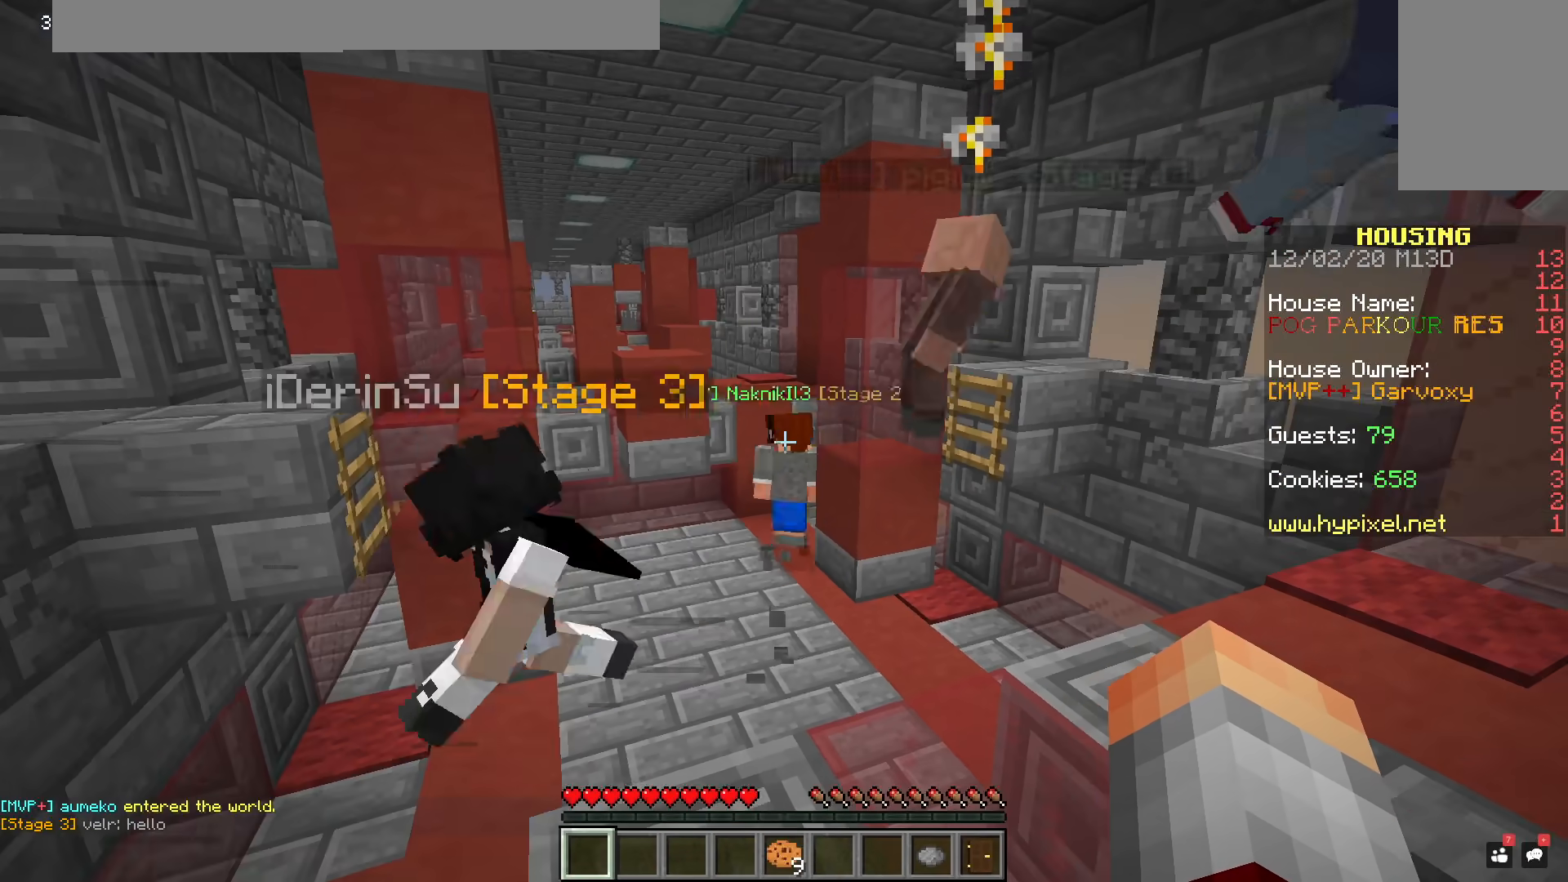
{"keys": [], "mouse": [], "events": []}
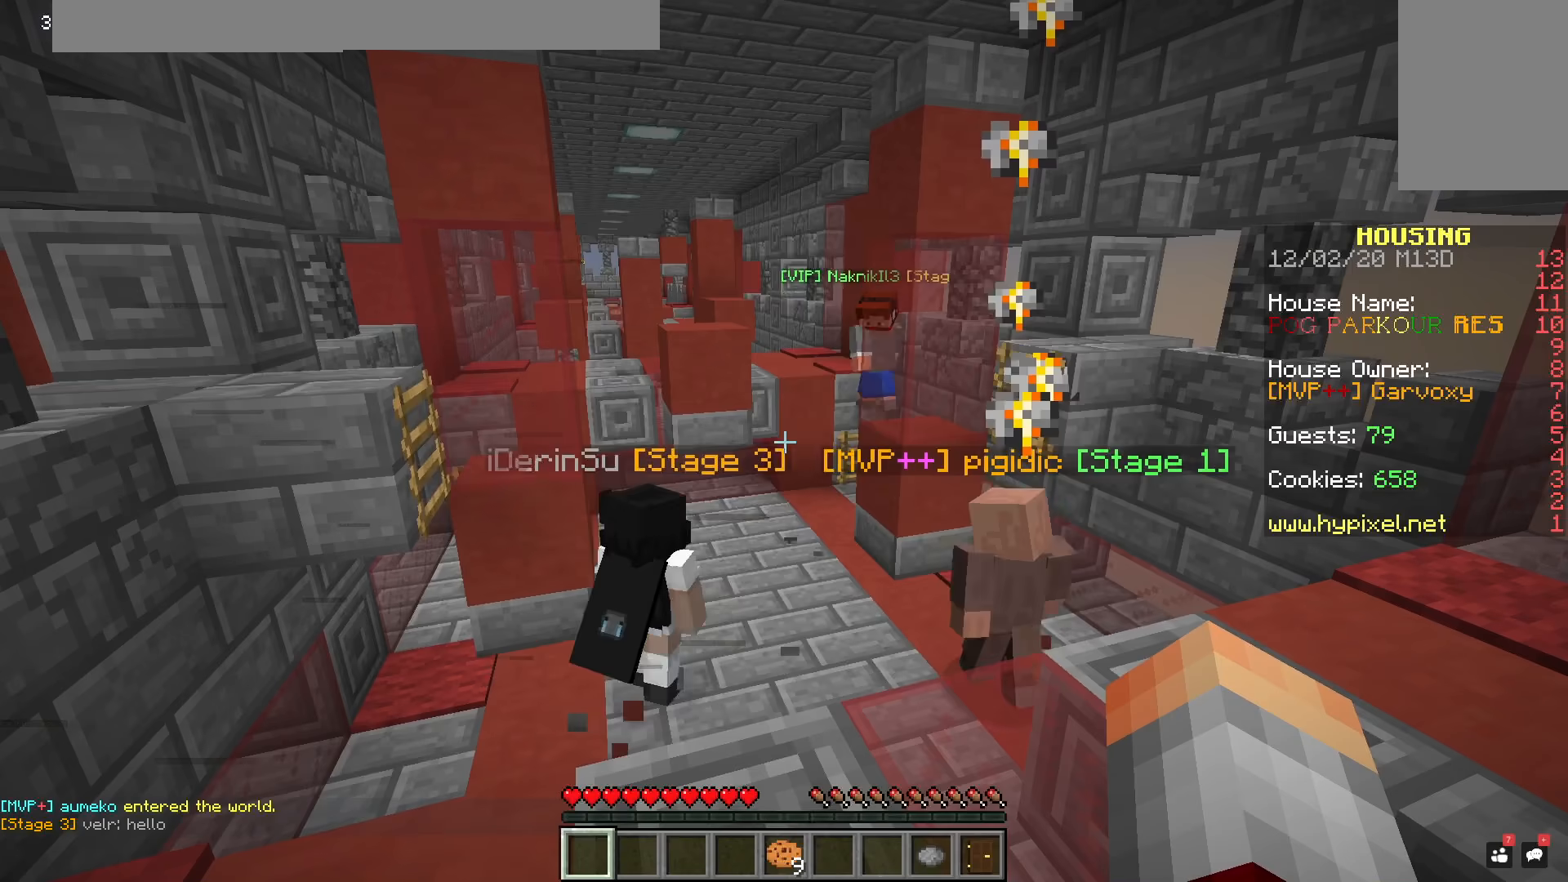
{"keys": [], "mouse": [], "events": []}
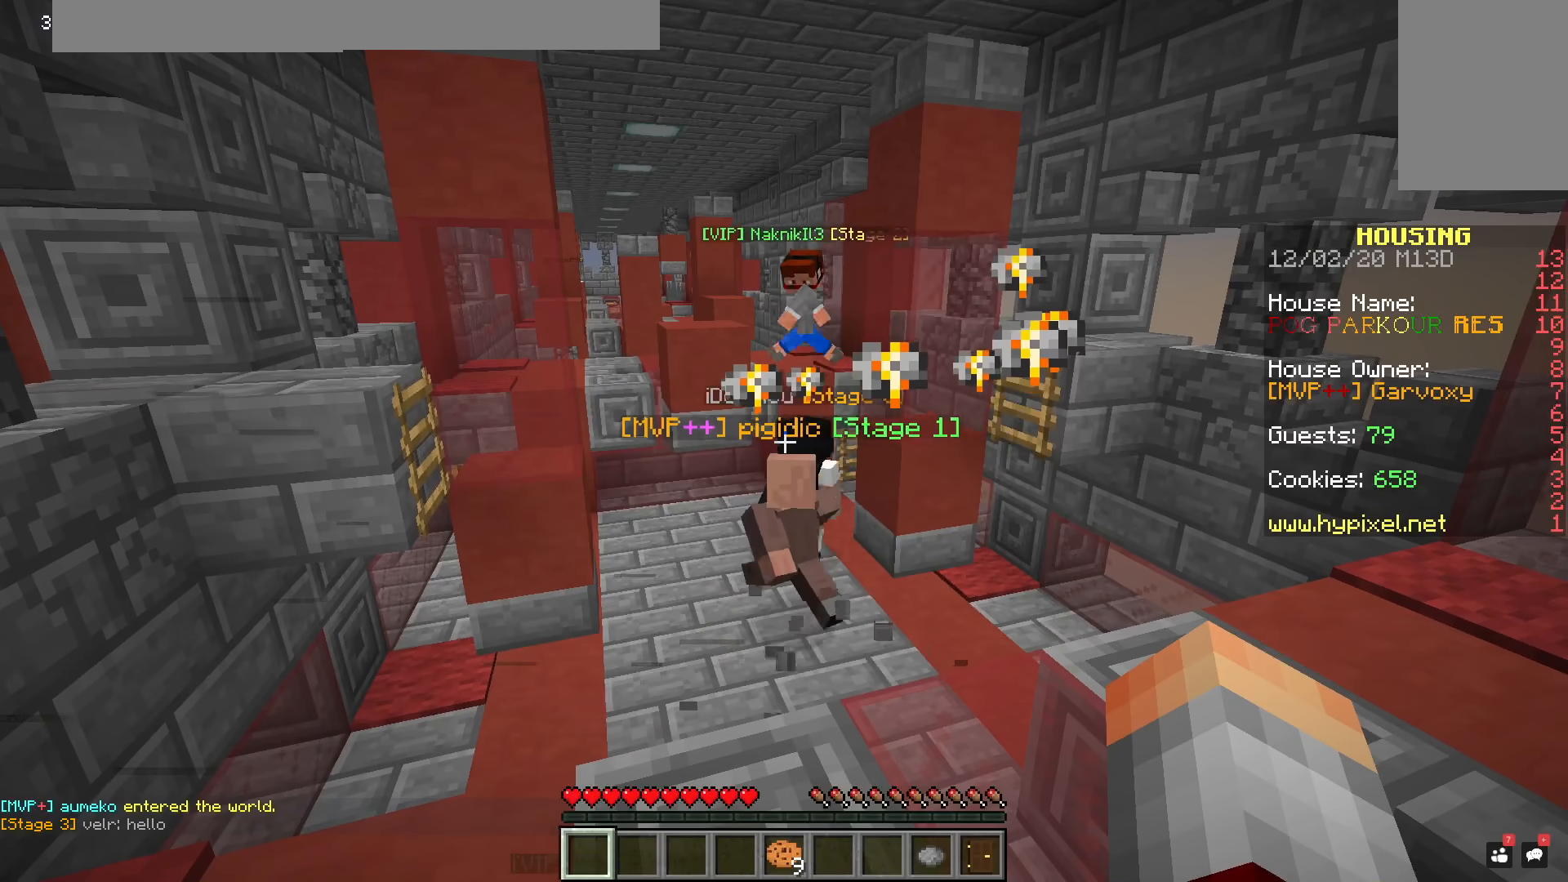
{"keys": [], "mouse": [], "events": []}
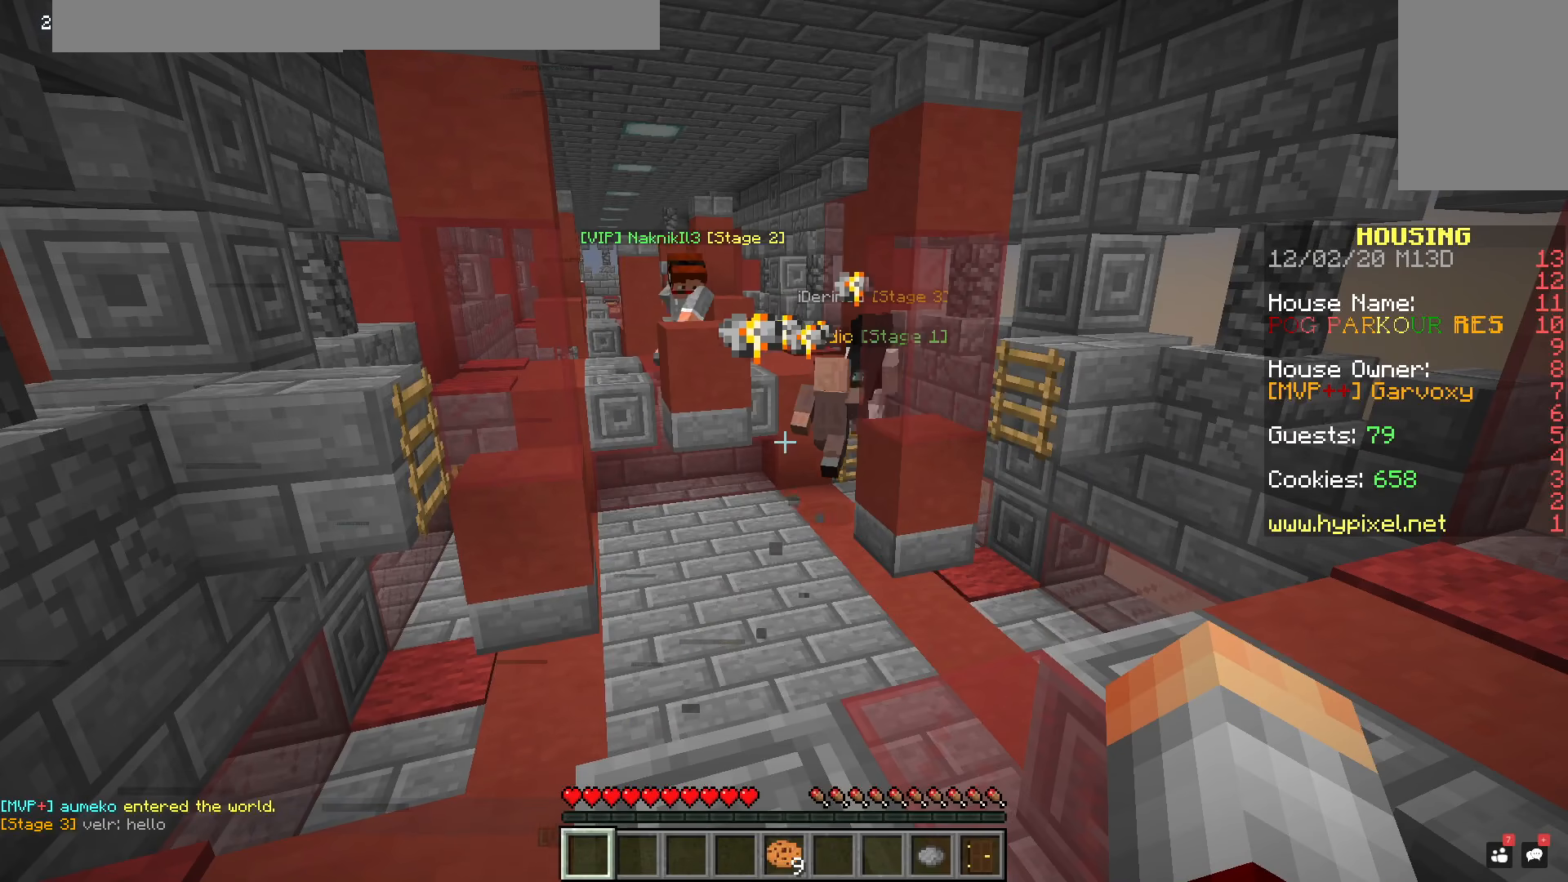
{"keys": [], "mouse": ["left"], "events": [[417, "mouse_left", "down"]]}
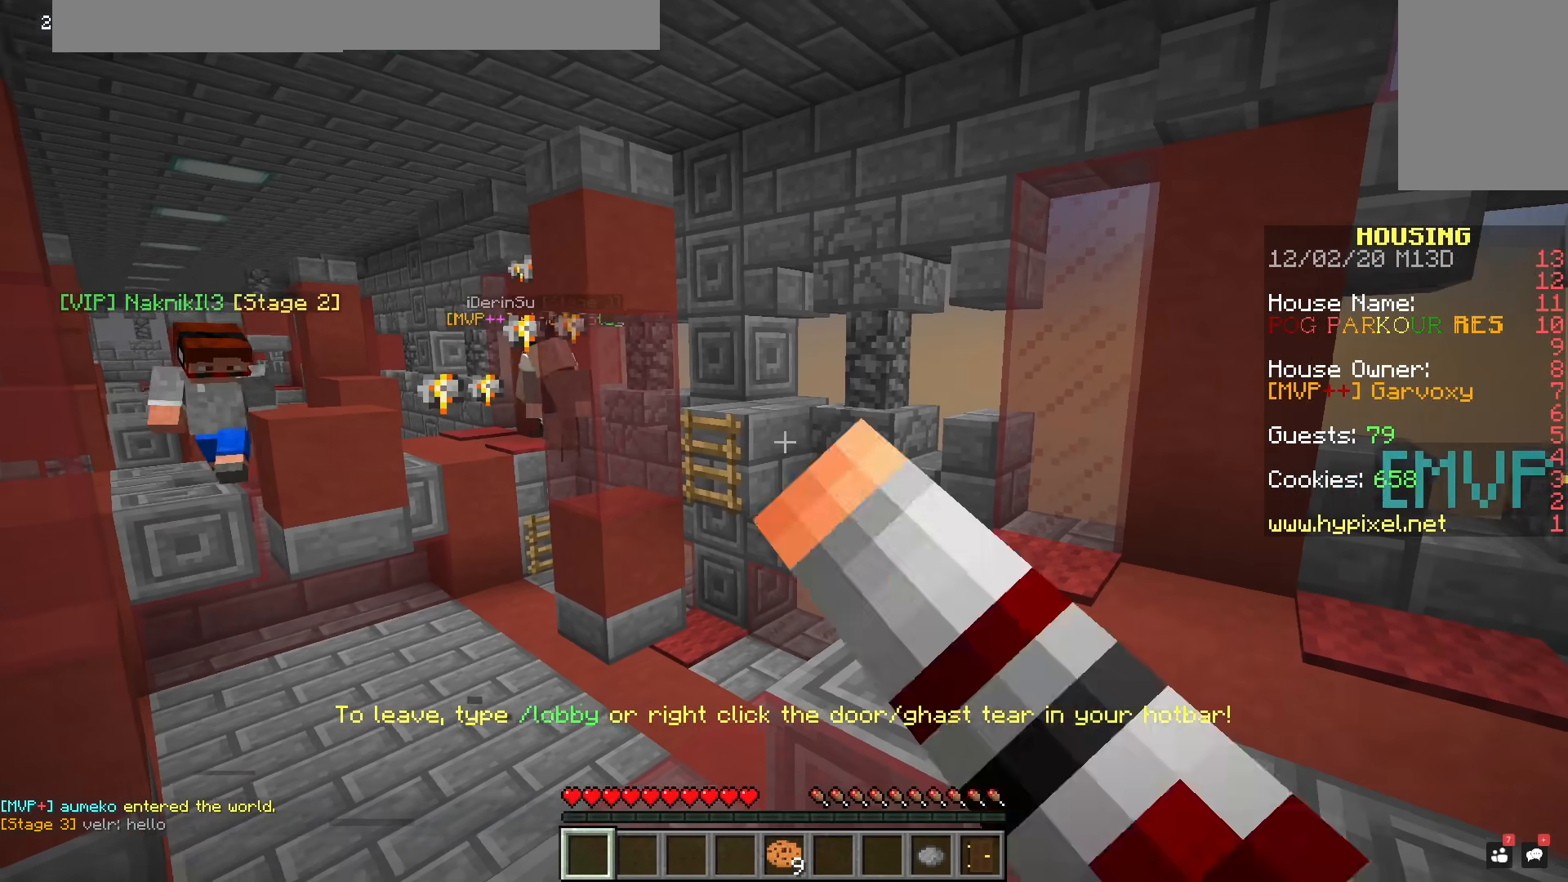
{"keys": [], "mouse": [], "events": [[384, "mouse_left", "up"]]}
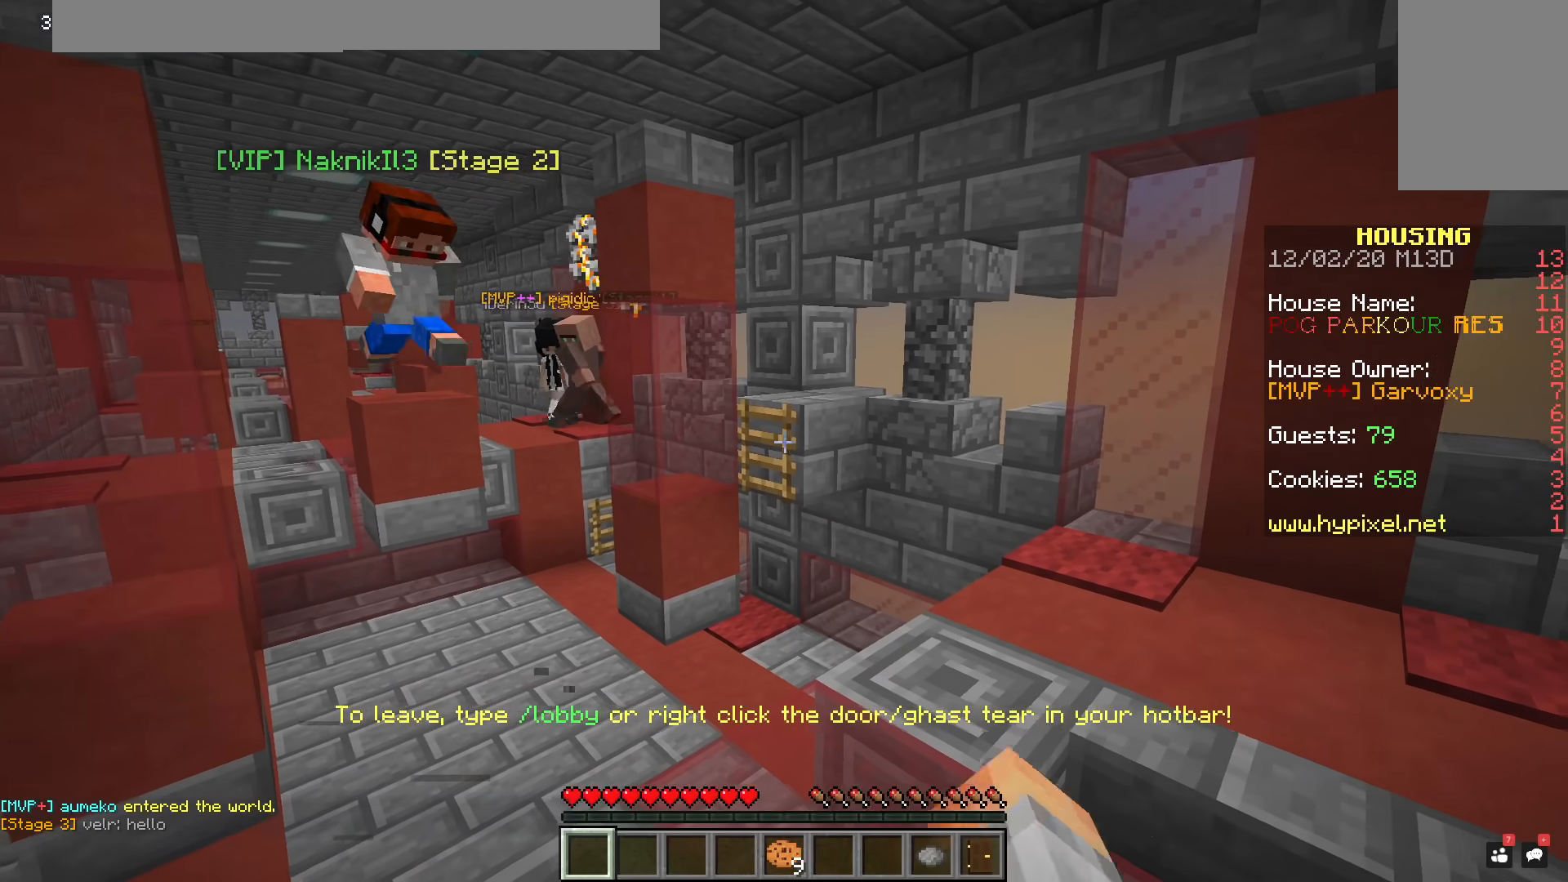
{"keys": [], "mouse": [], "events": []}
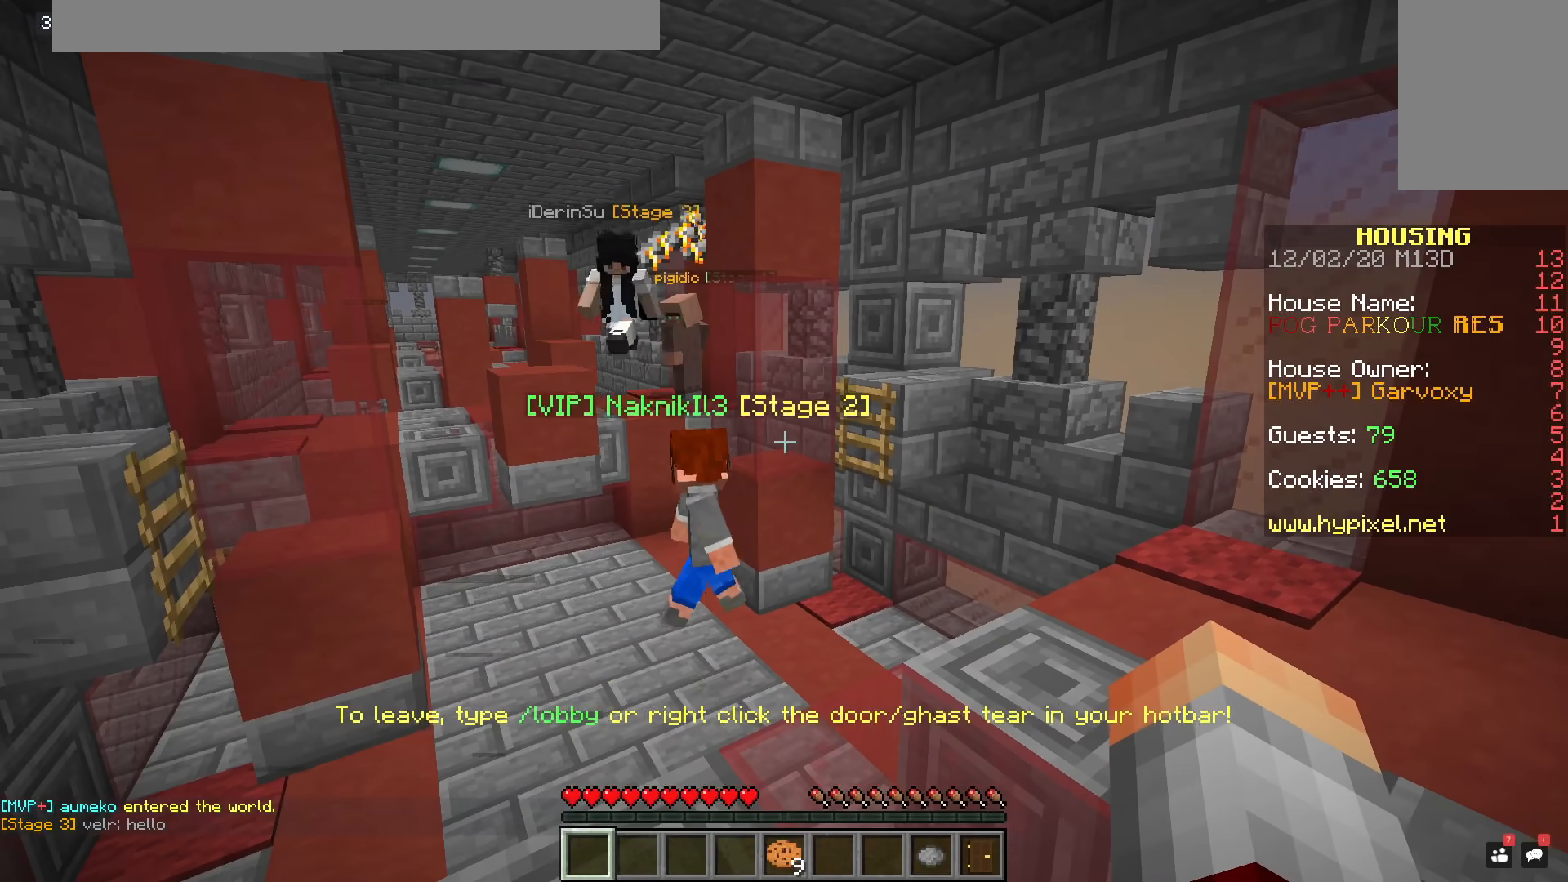
{"keys": [], "mouse": [], "events": []}
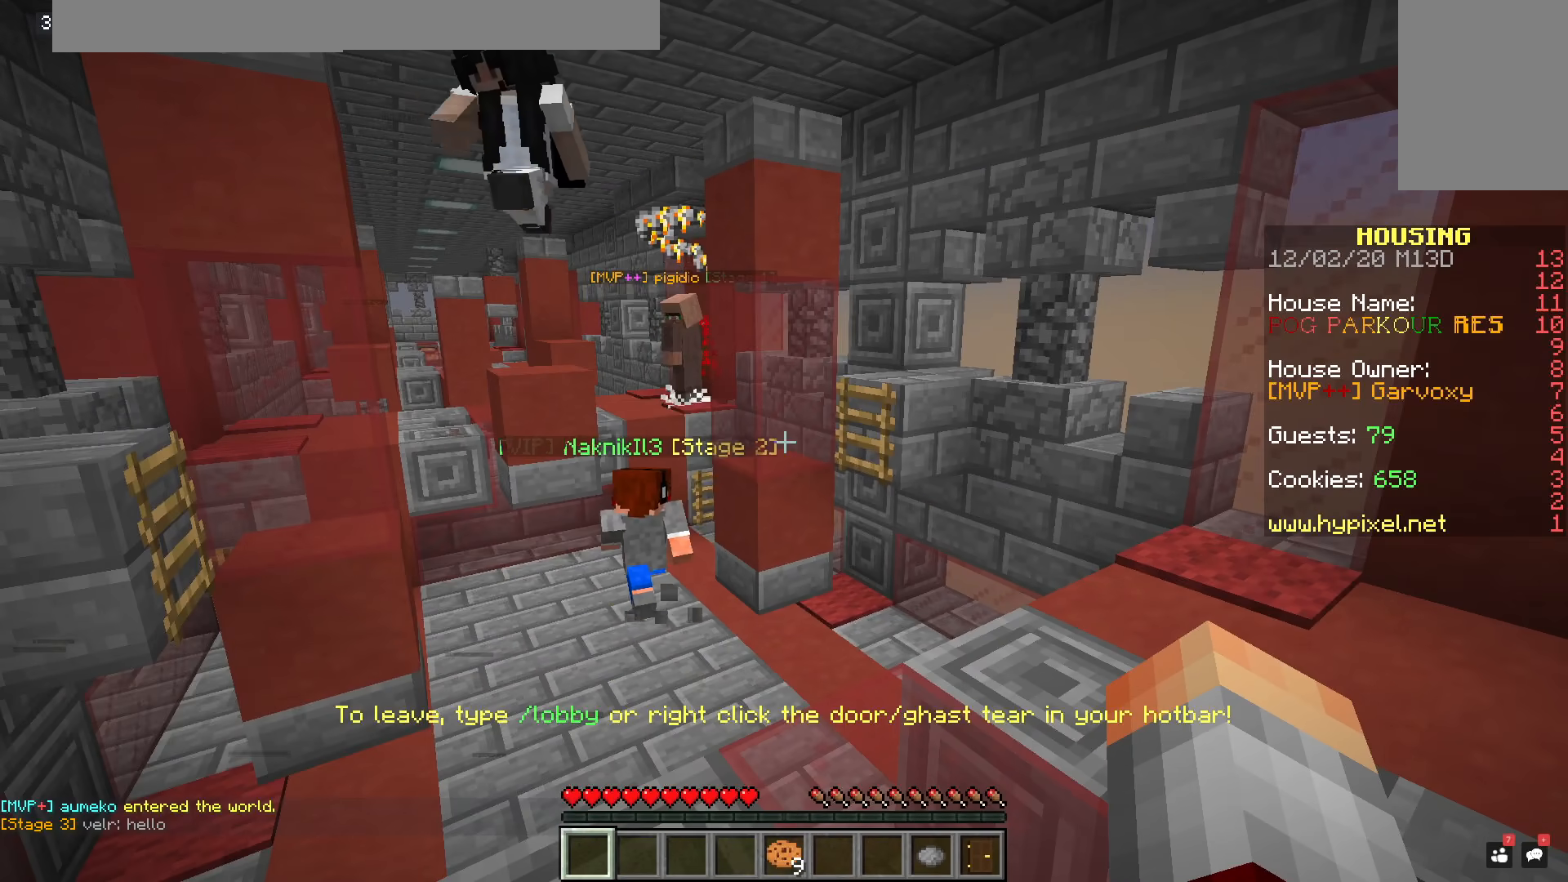
{"keys": [], "mouse": [], "events": []}
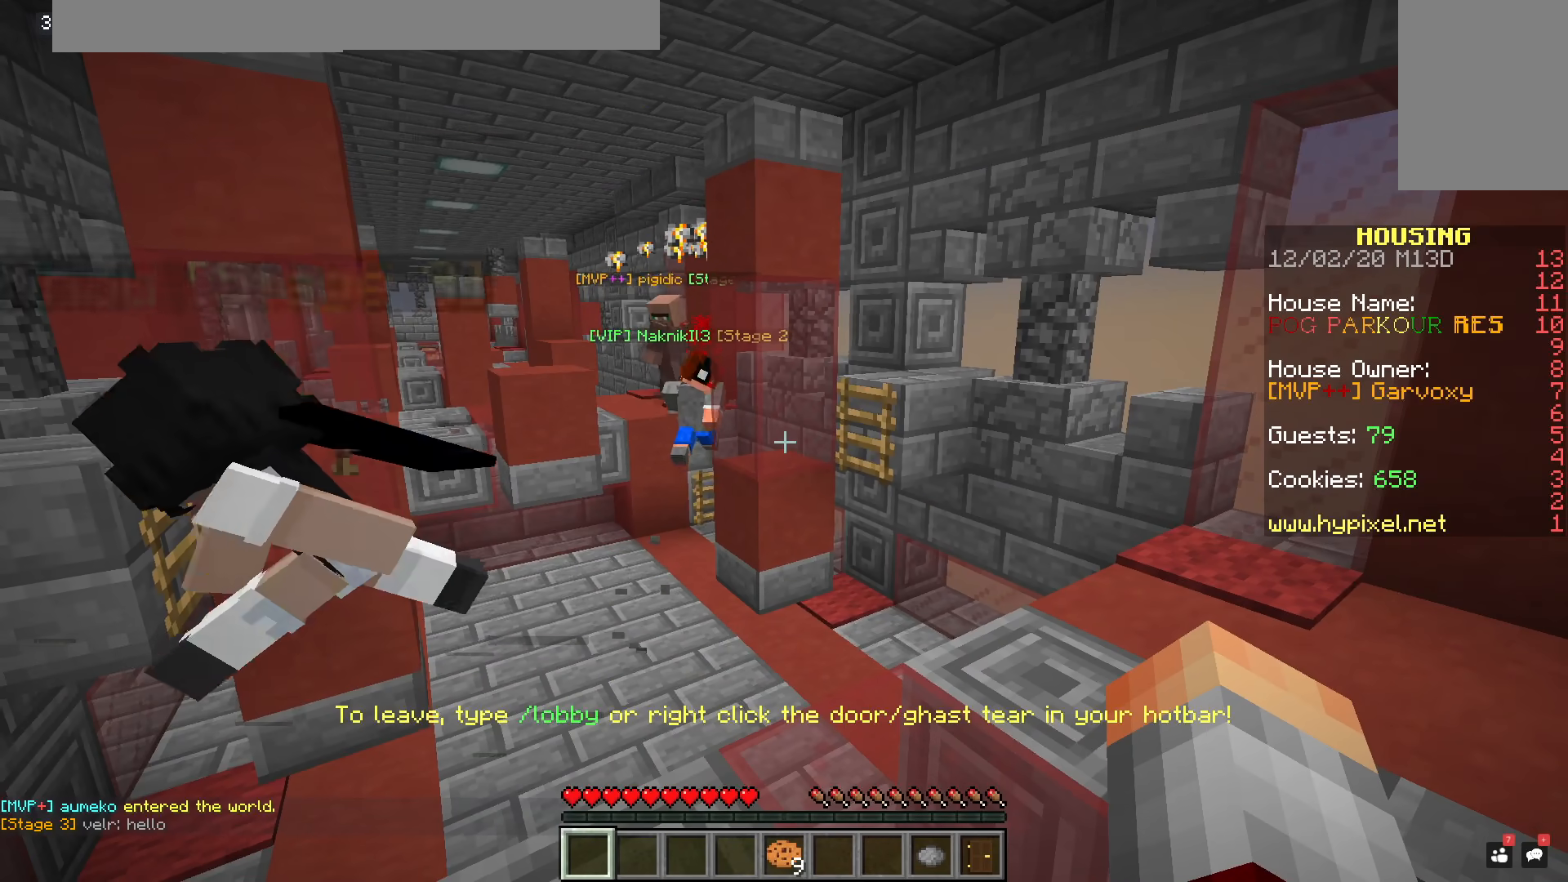
{"keys": [], "mouse": [], "events": []}
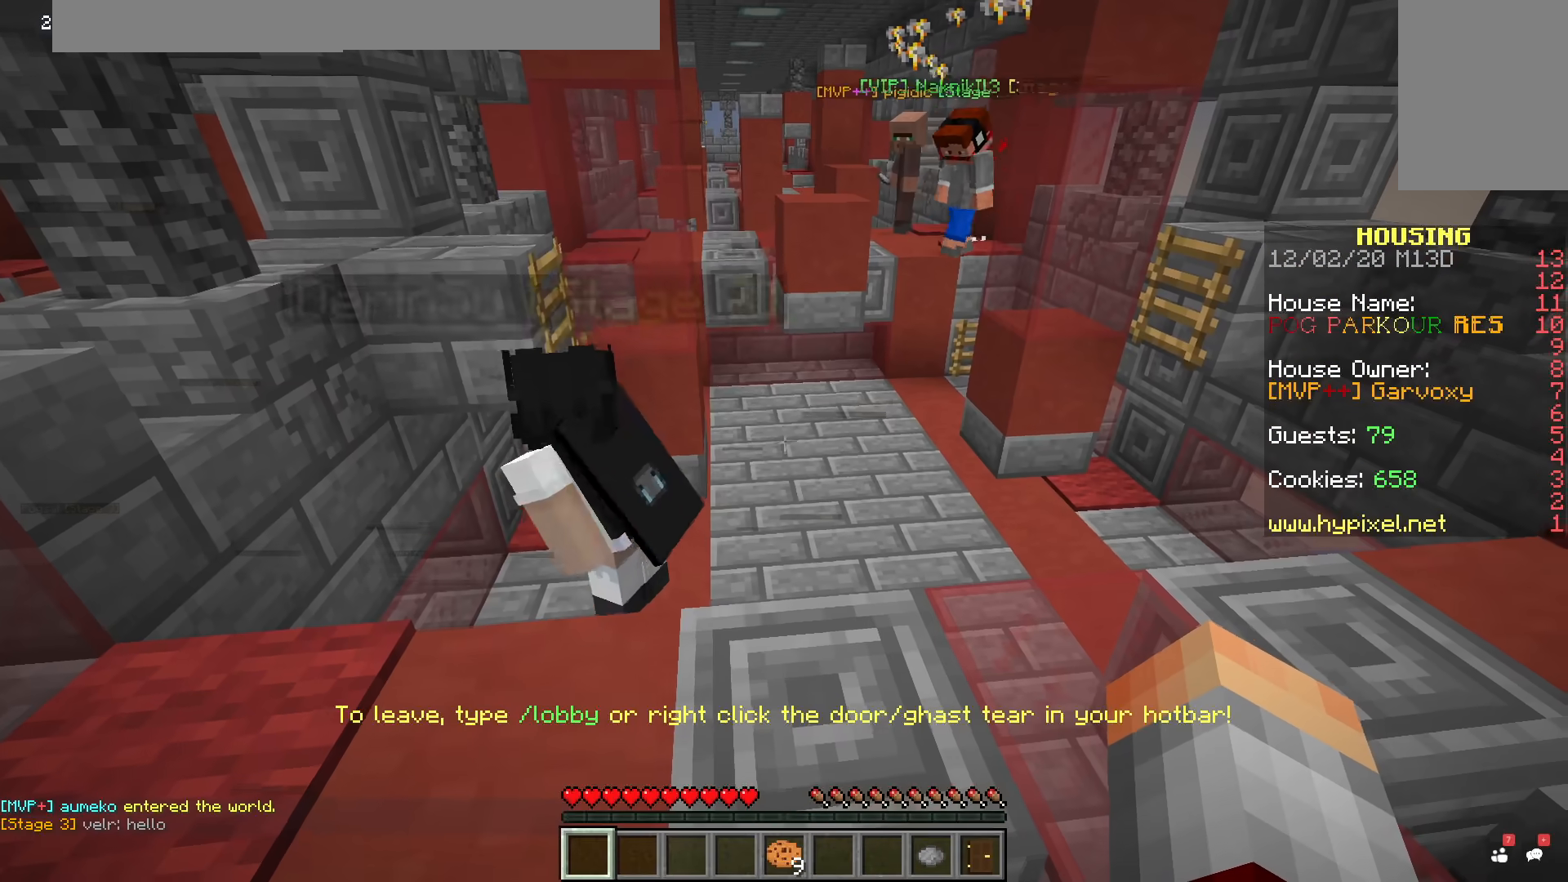
{"keys": [], "mouse": [], "events": []}
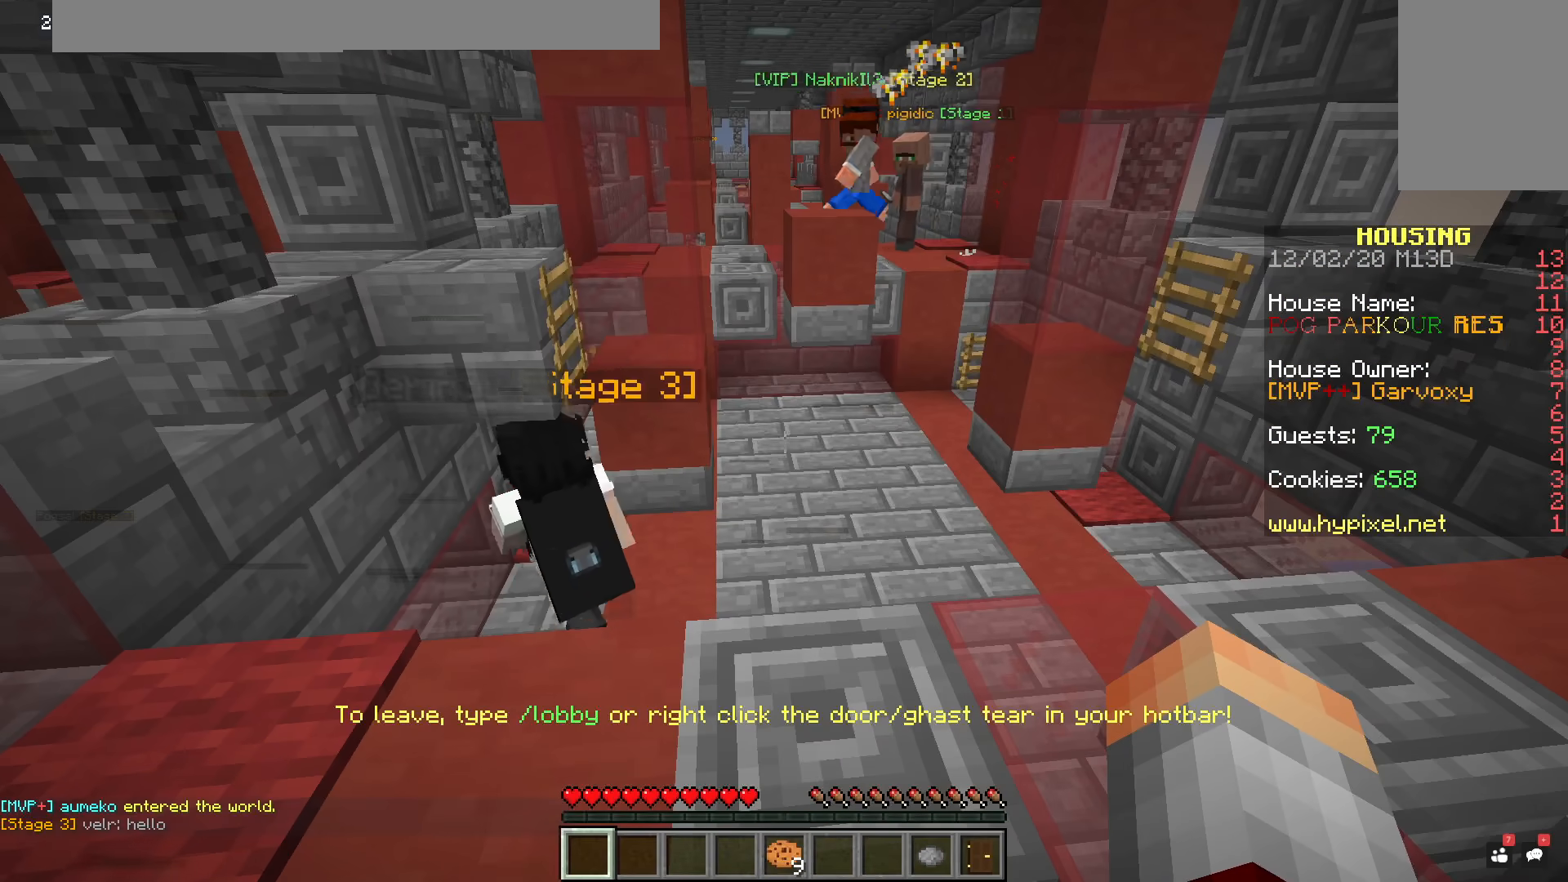
{"keys": [], "mouse": [], "events": []}
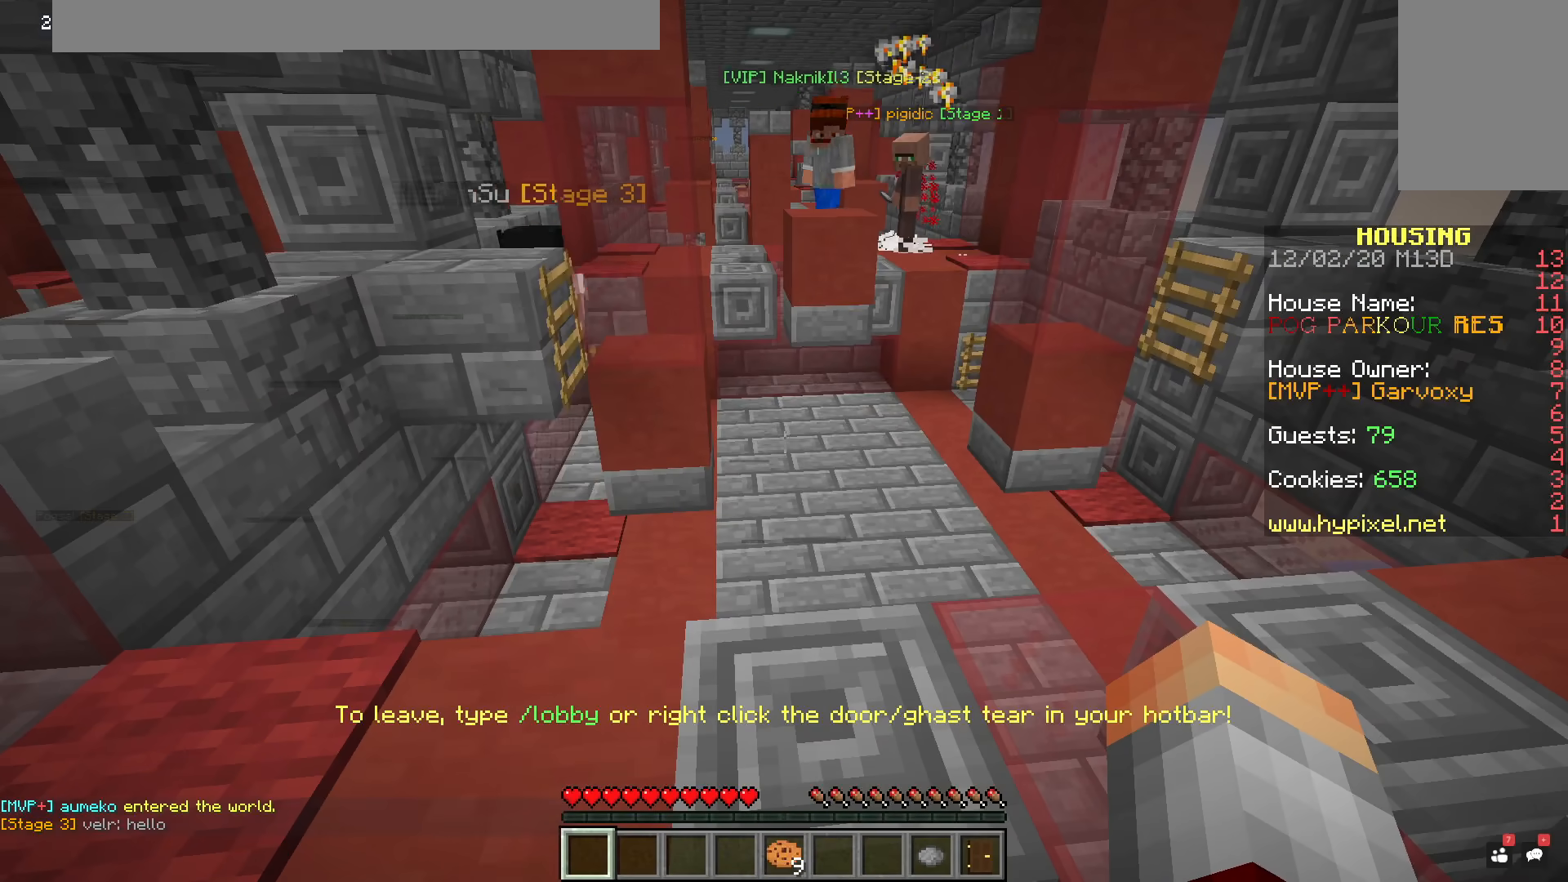
{"keys": [], "mouse": [], "events": []}
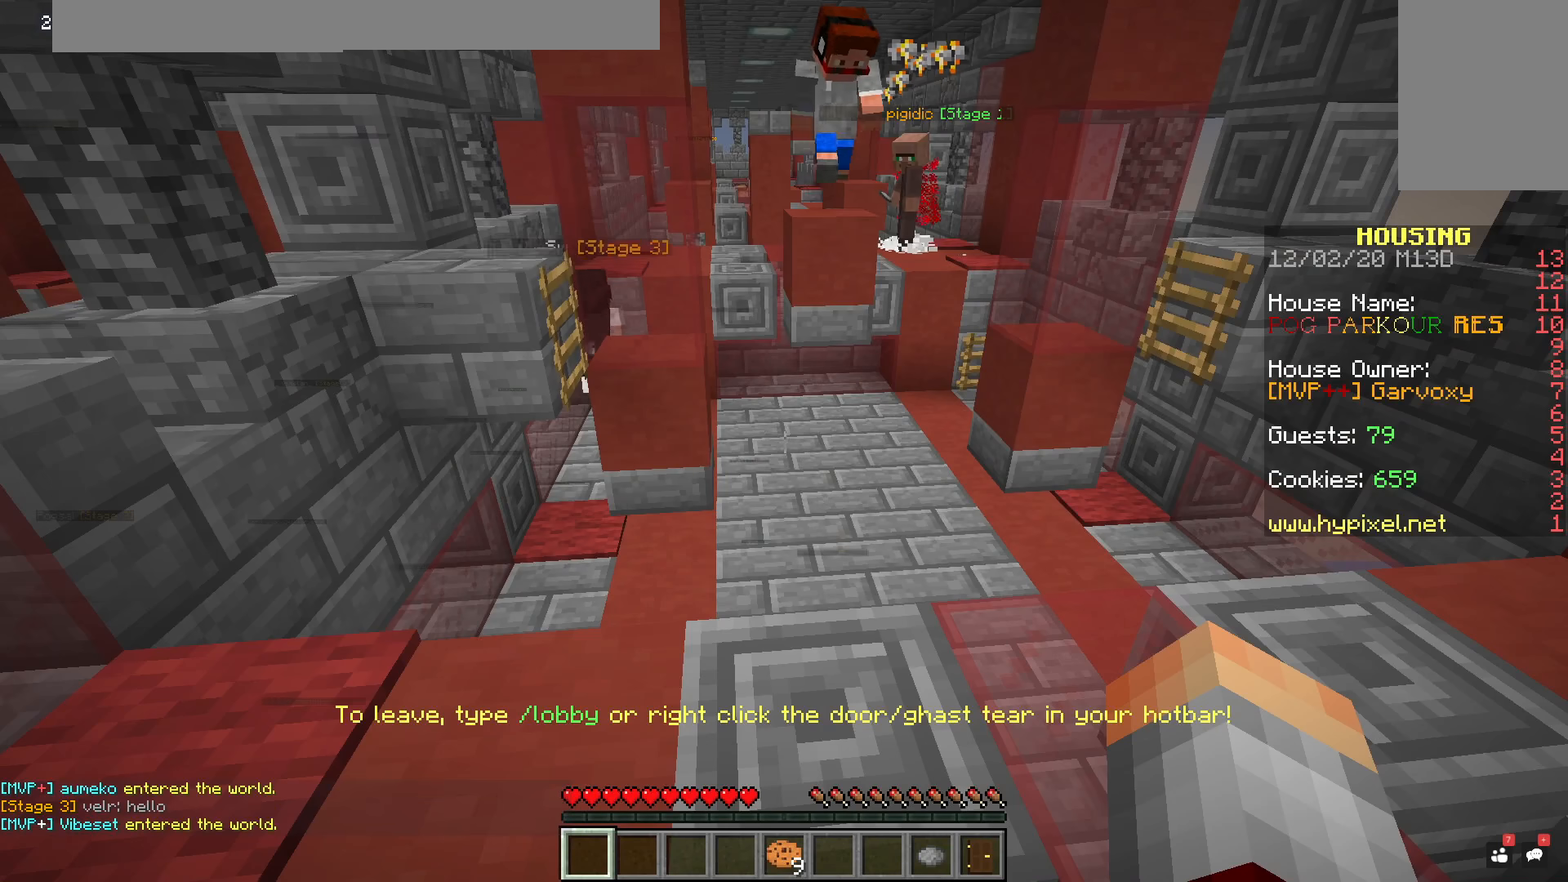
{"keys": [], "mouse": [], "events": []}